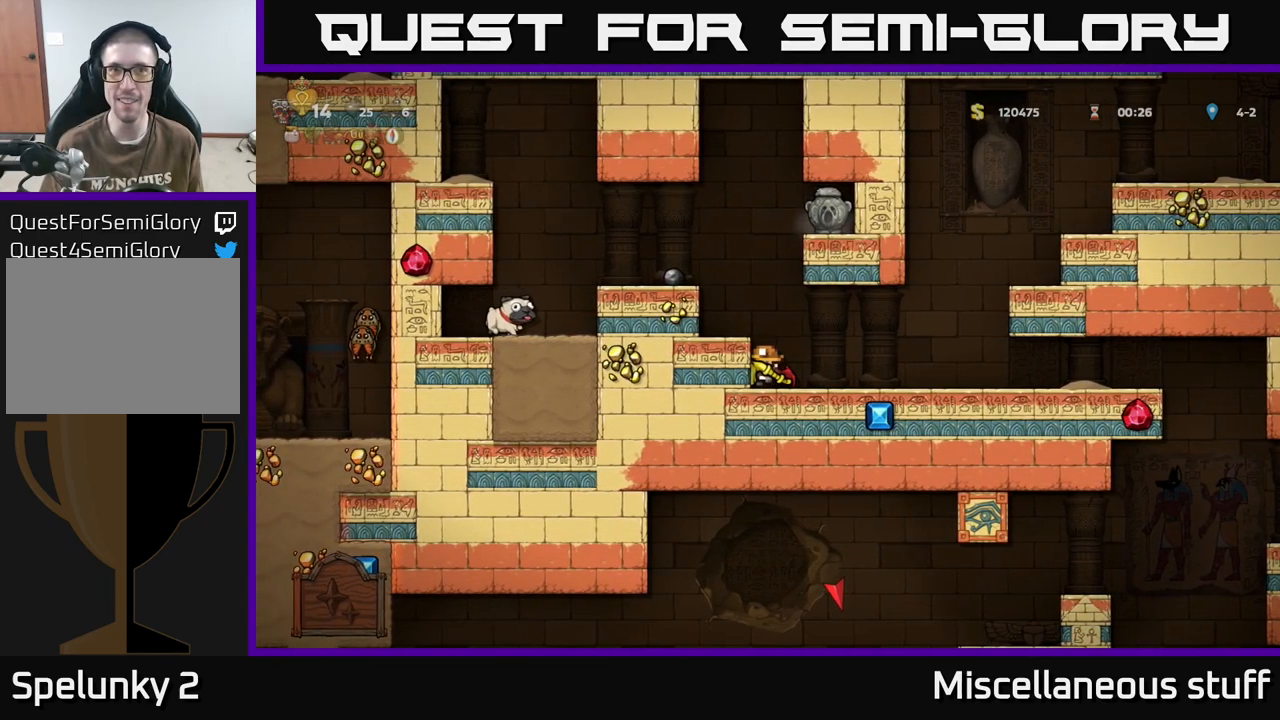
Gameplay with a controller (Xbox layout); each line is a JSON object with the inputs held at the frame after it. "events" lists button and stick changes between this image and that frame as [ms after this image, input, new state], when the widget could be followed in between. Not read: left_stick right_stick.
{"buttons": [], "events": [[83, "A", "down"], [250, "DPAD_LEFT", "down"], [283, "A", "up"], [417, "DPAD_LEFT", "up"]]}
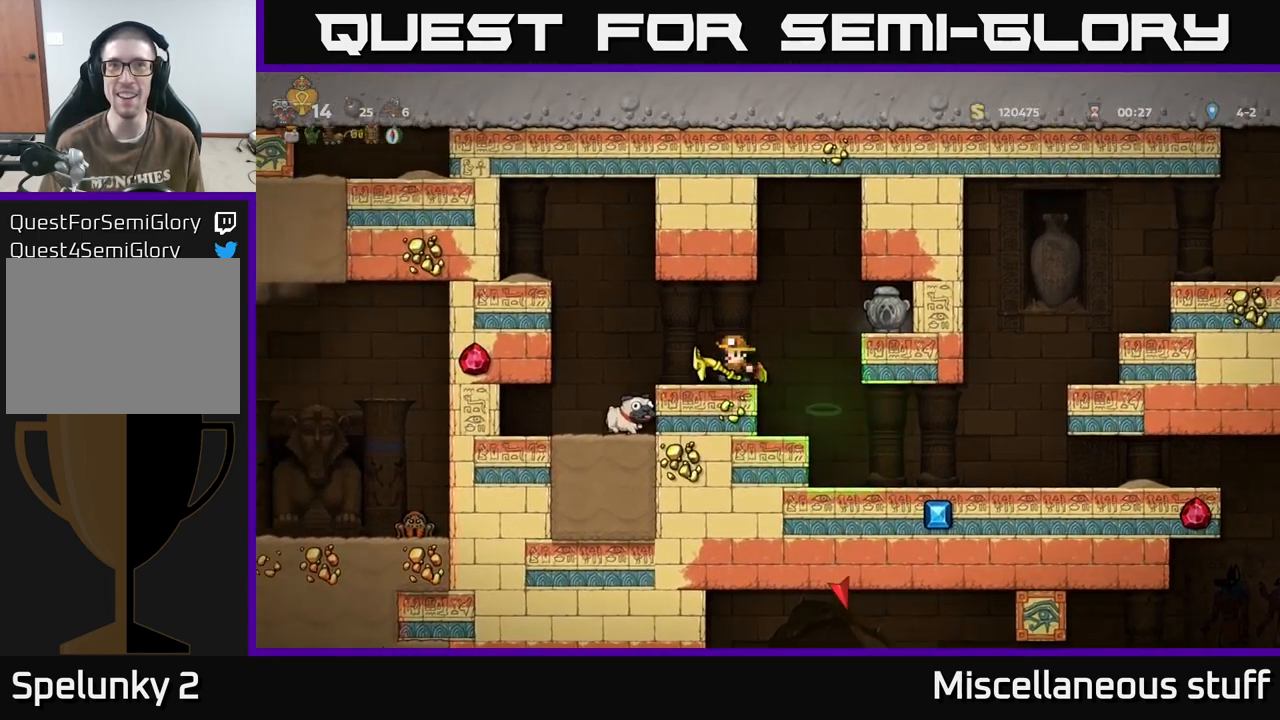
{"buttons": [], "events": [[367, "DPAD_RIGHT", "down"], [417, "DPAD_RIGHT", "up"]]}
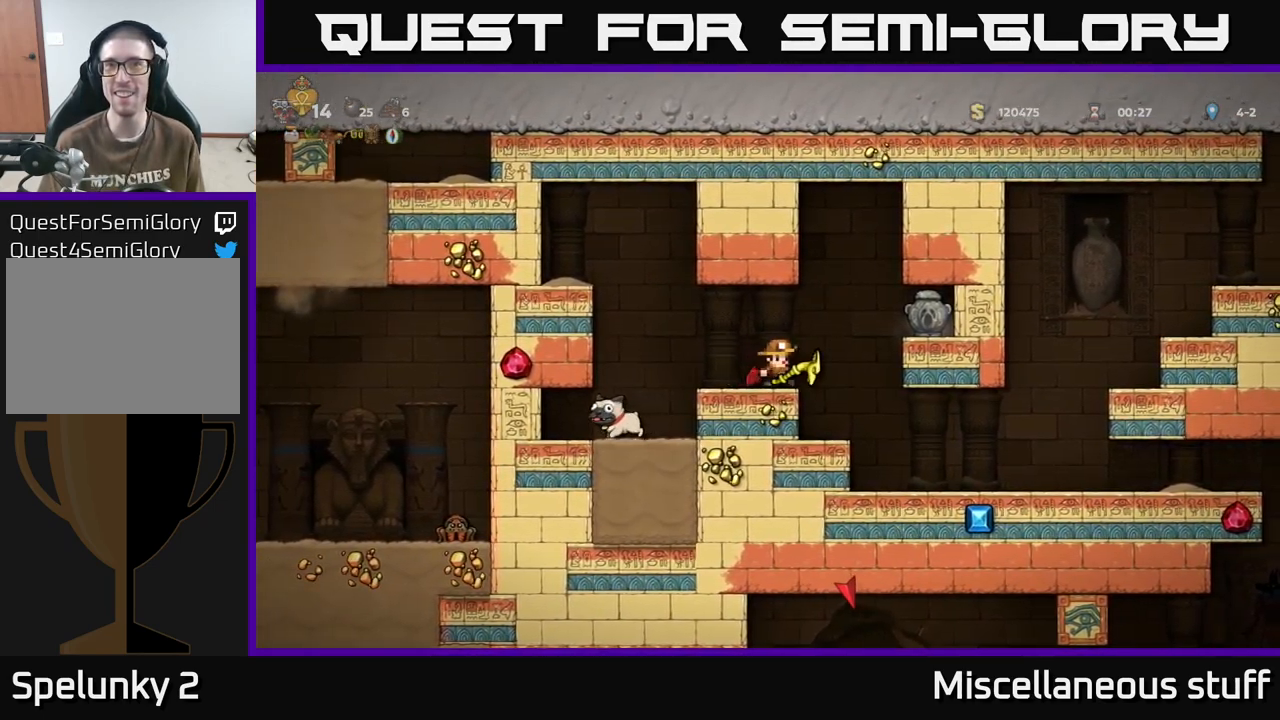
{"buttons": [], "events": []}
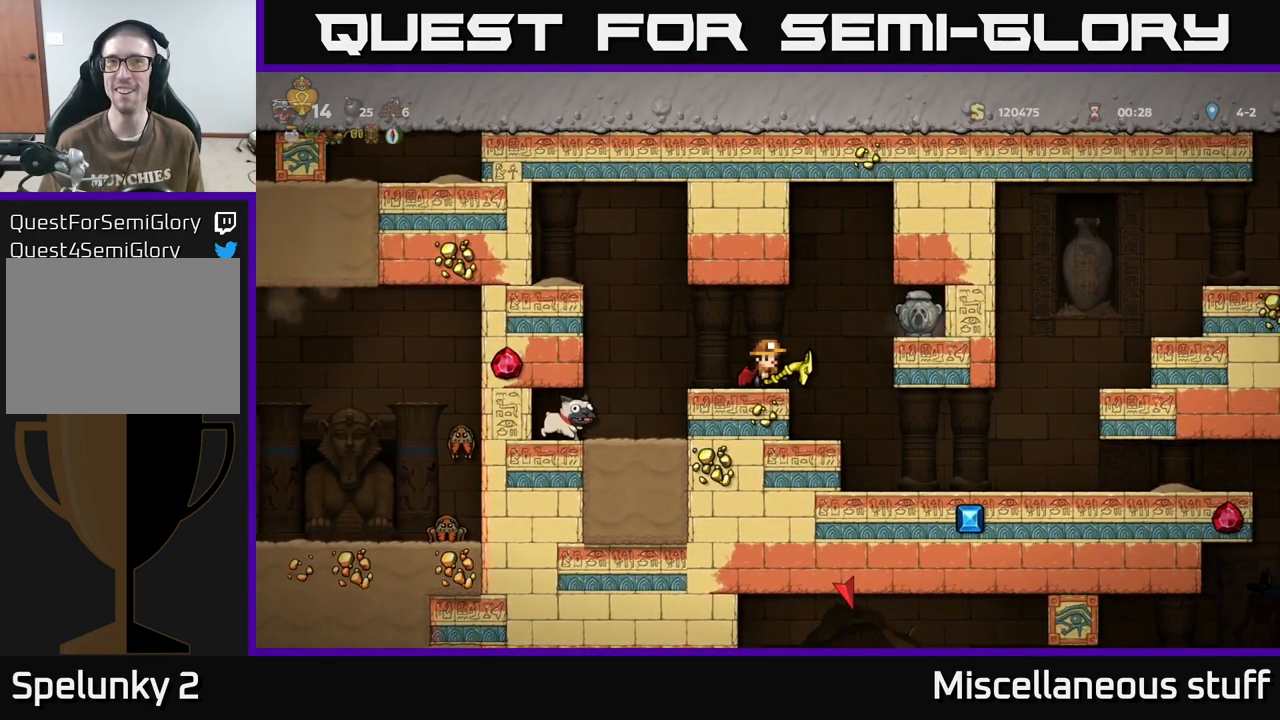
{"buttons": ["DPAD_RIGHT"], "events": [[67, "DPAD_RIGHT", "down"], [233, "DPAD_RIGHT", "up"], [450, "DPAD_RIGHT", "down"]]}
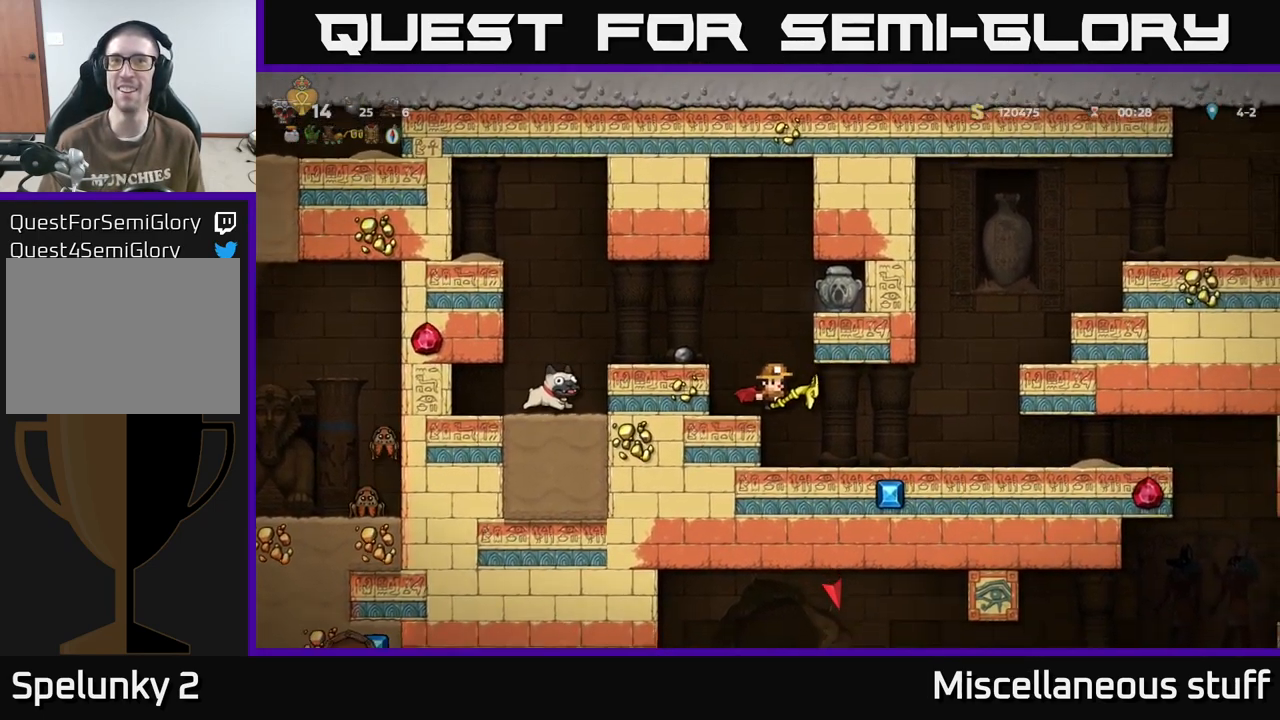
{"buttons": ["DPAD_DOWN"], "events": [[333, "DPAD_DOWN", "down"], [350, "DPAD_RIGHT", "up"]]}
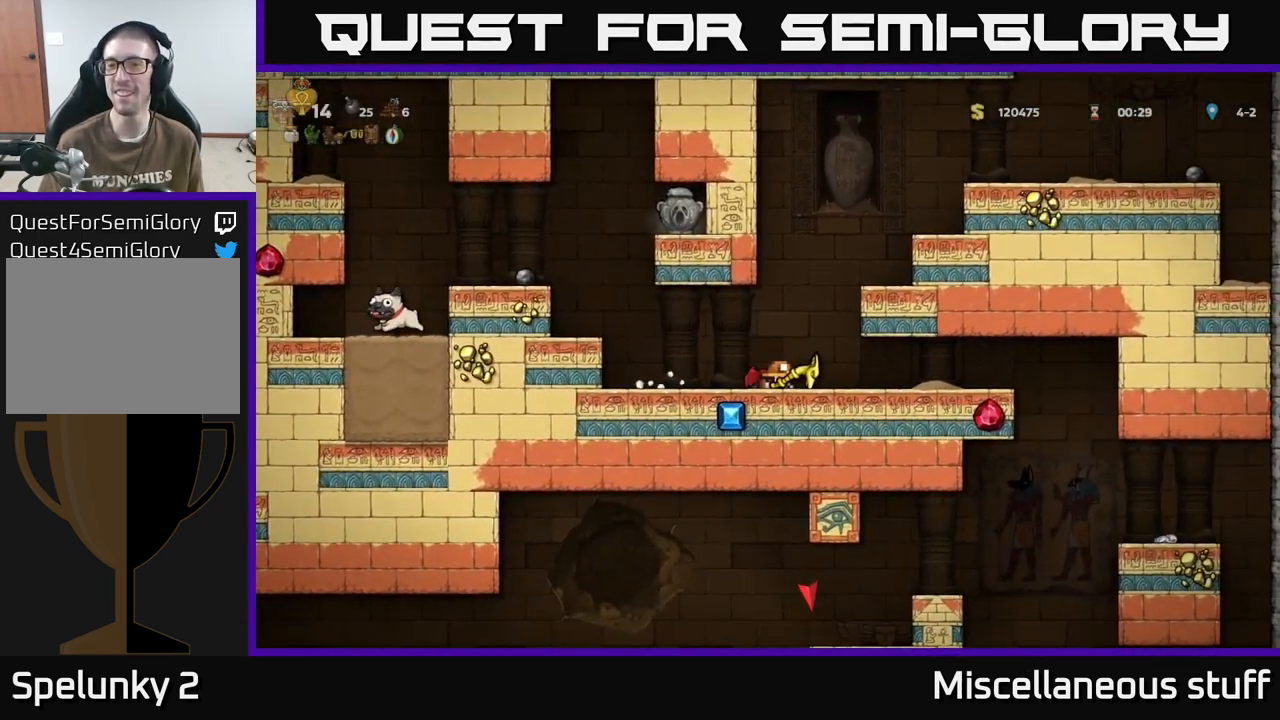
{"buttons": ["DPAD_DOWN"], "events": []}
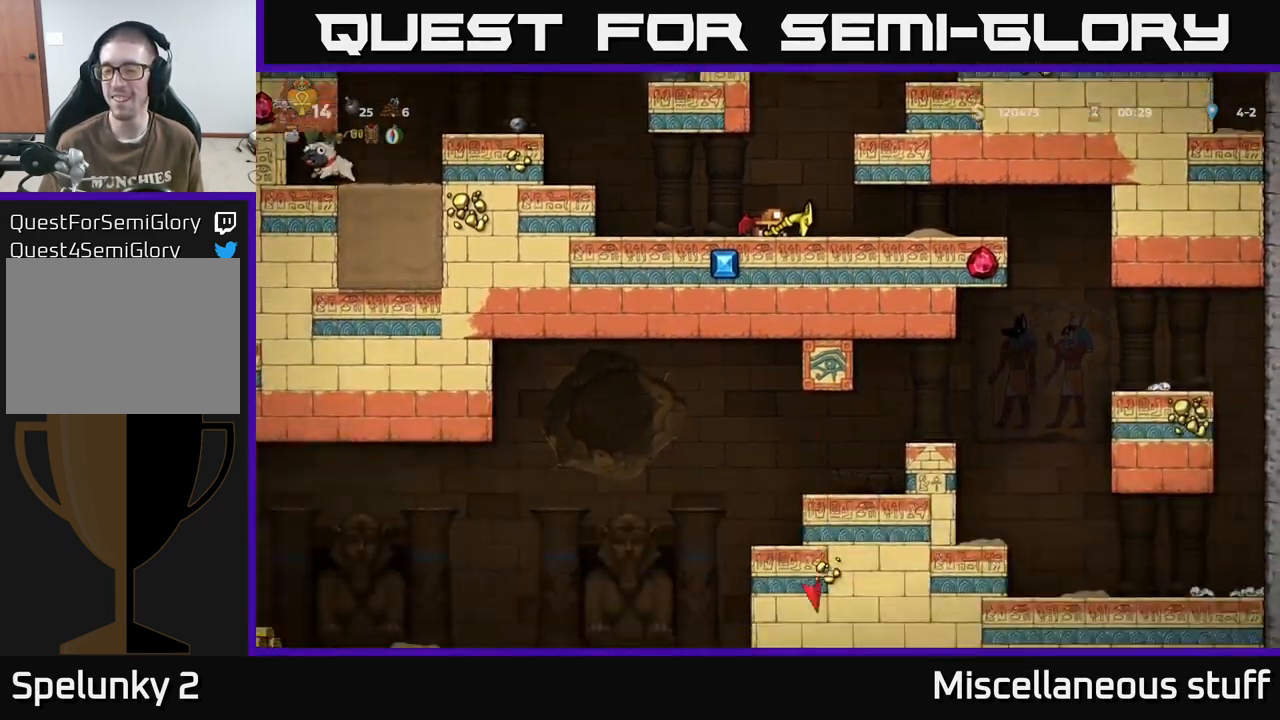
{"buttons": ["DPAD_DOWN"], "events": []}
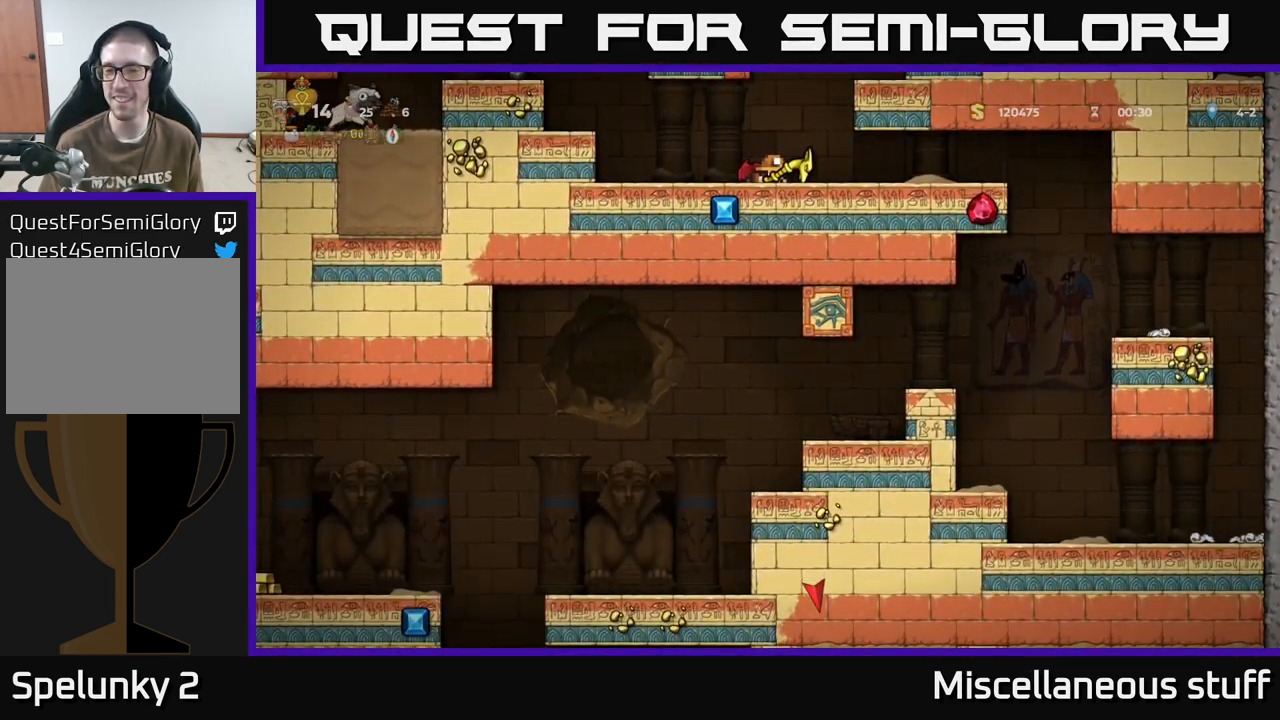
{"buttons": ["DPAD_DOWN"], "events": []}
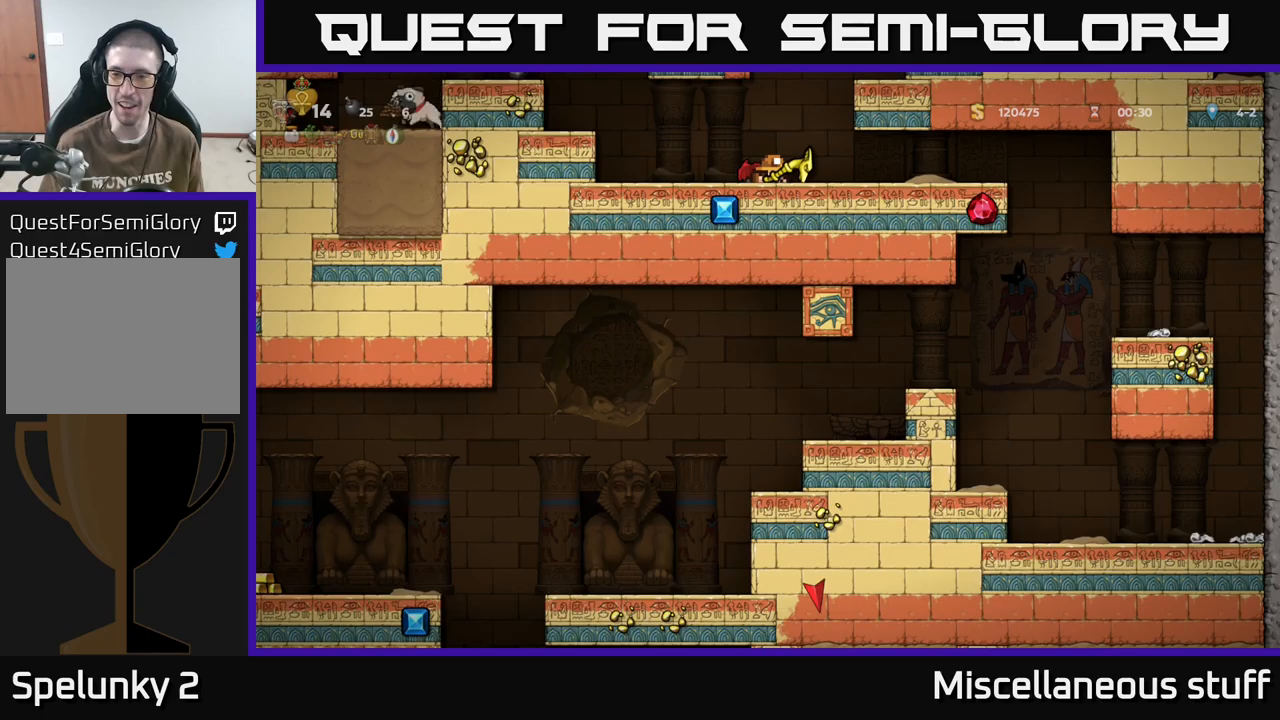
{"buttons": ["DPAD_RIGHT"], "events": [[84, "DPAD_DOWN", "up"], [234, "DPAD_RIGHT", "down"]]}
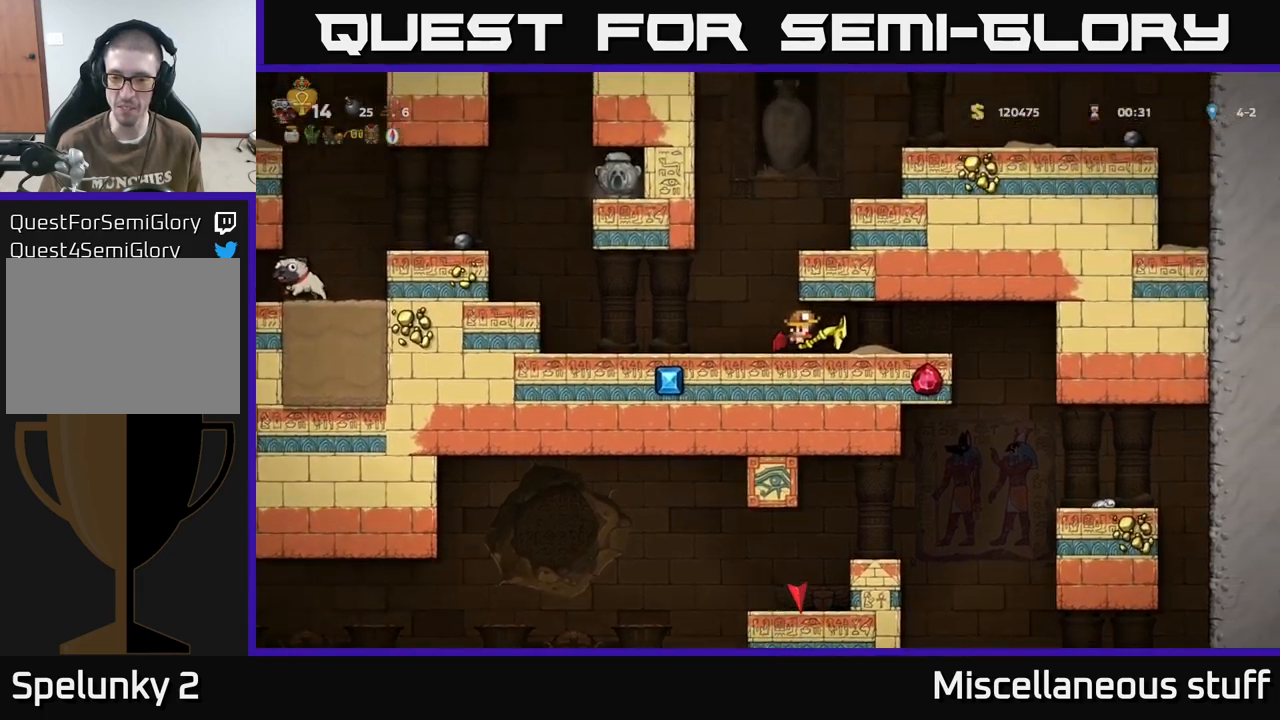
{"buttons": [], "events": [[334, "DPAD_RIGHT", "up"]]}
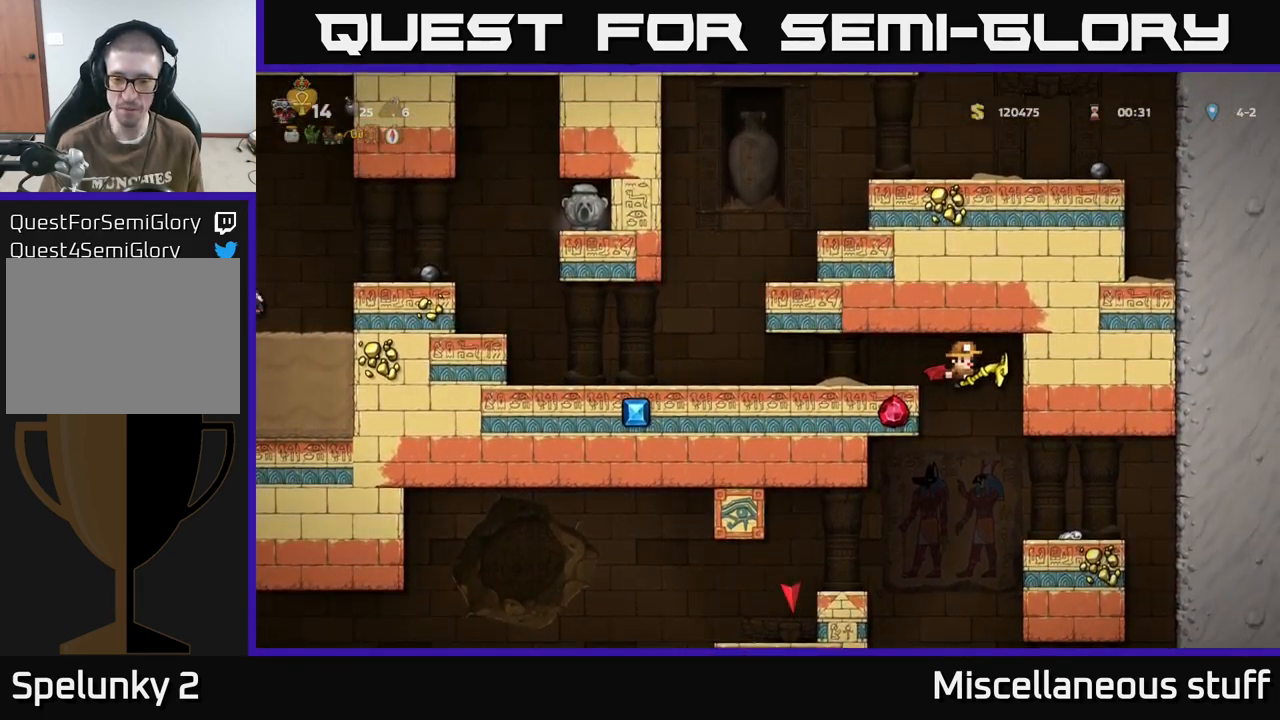
{"buttons": [], "events": [[267, "DPAD_LEFT", "down"], [484, "DPAD_LEFT", "up"]]}
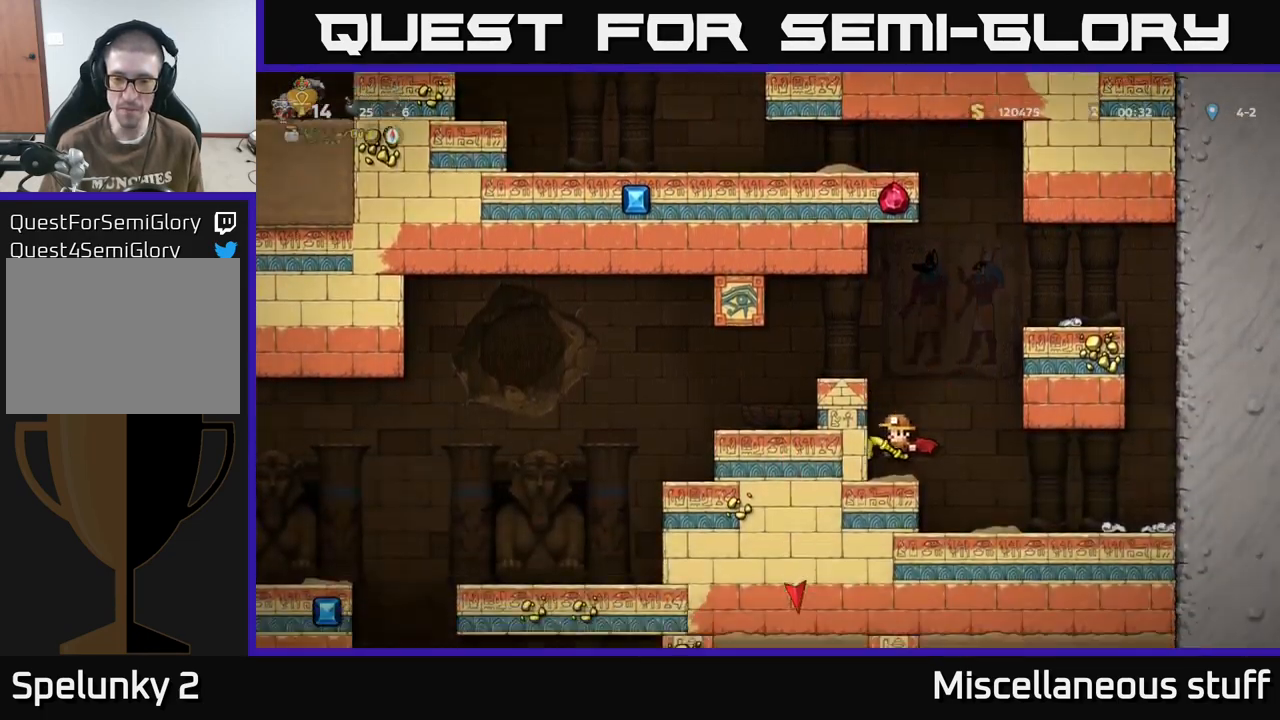
{"buttons": [], "events": []}
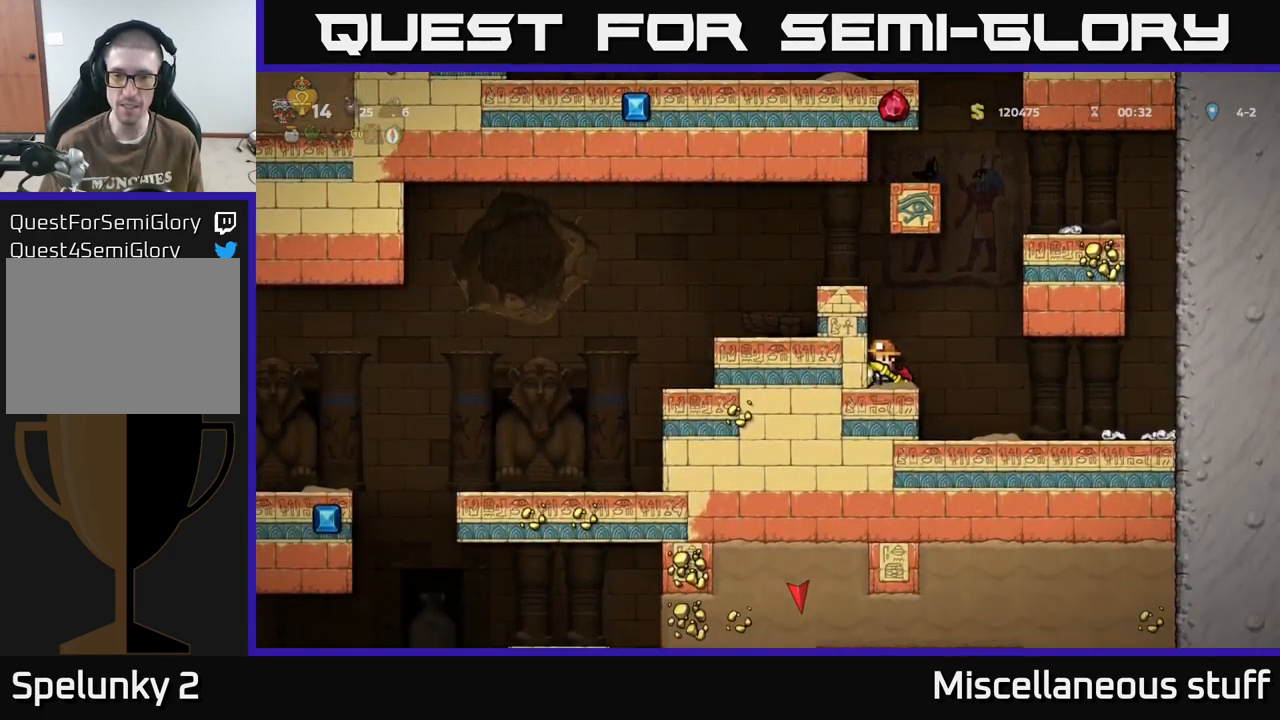
{"buttons": ["DPAD_LEFT"], "events": [[50, "A", "down"], [167, "A", "up"], [234, "A", "down"], [234, "DPAD_LEFT", "down"], [334, "A", "up"]]}
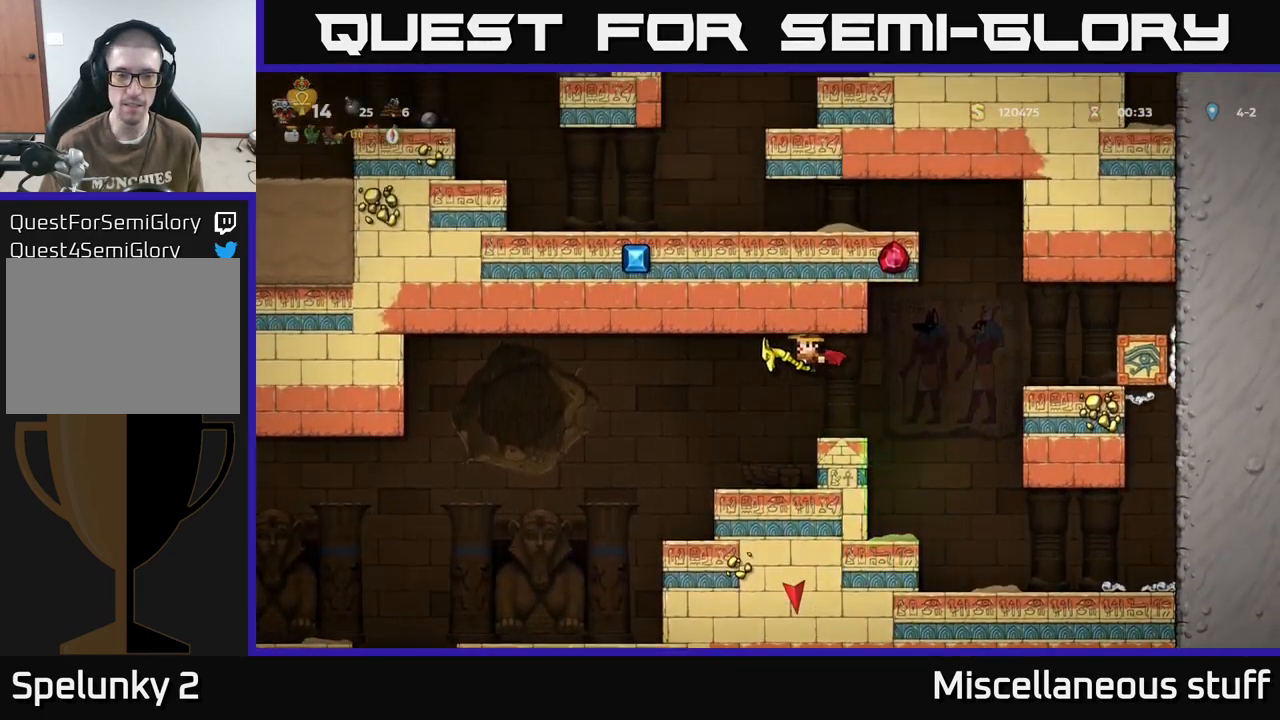
{"buttons": ["DPAD_LEFT"], "events": [[50, "DPAD_LEFT", "up"], [334, "DPAD_LEFT", "down"]]}
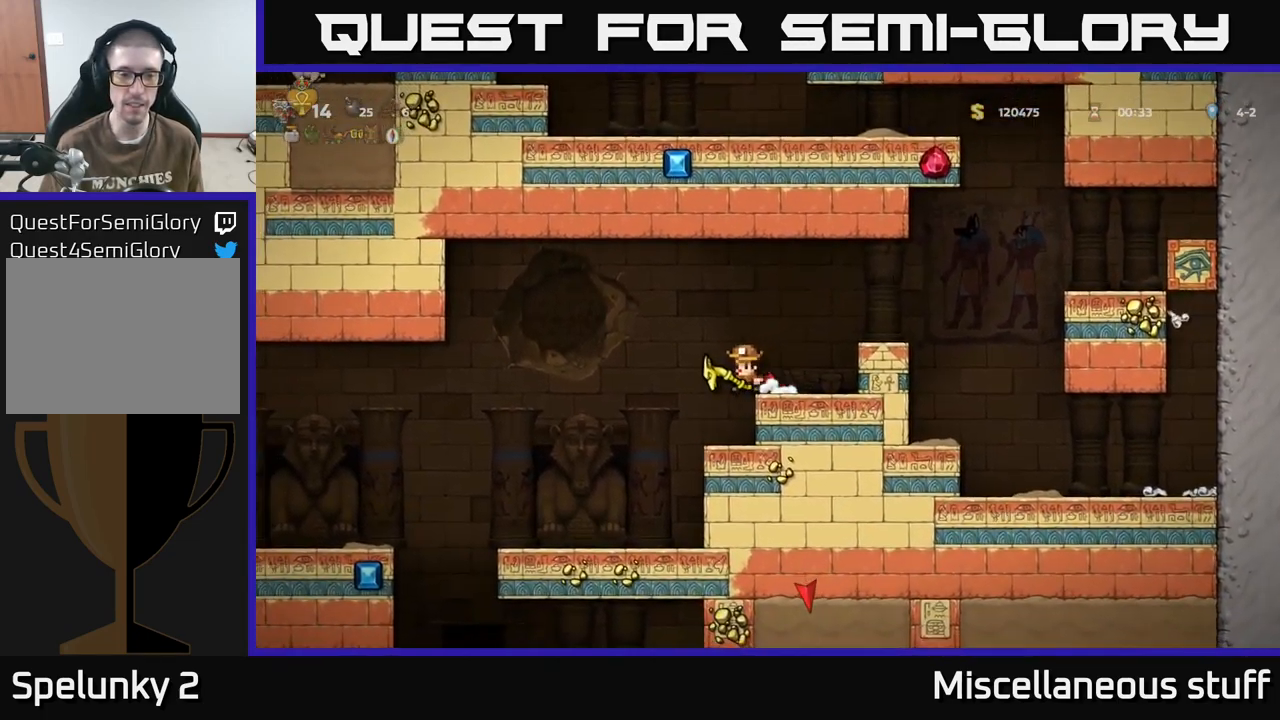
{"buttons": ["DPAD_DOWN"], "events": [[134, "DPAD_LEFT", "up"], [317, "DPAD_DOWN", "down"]]}
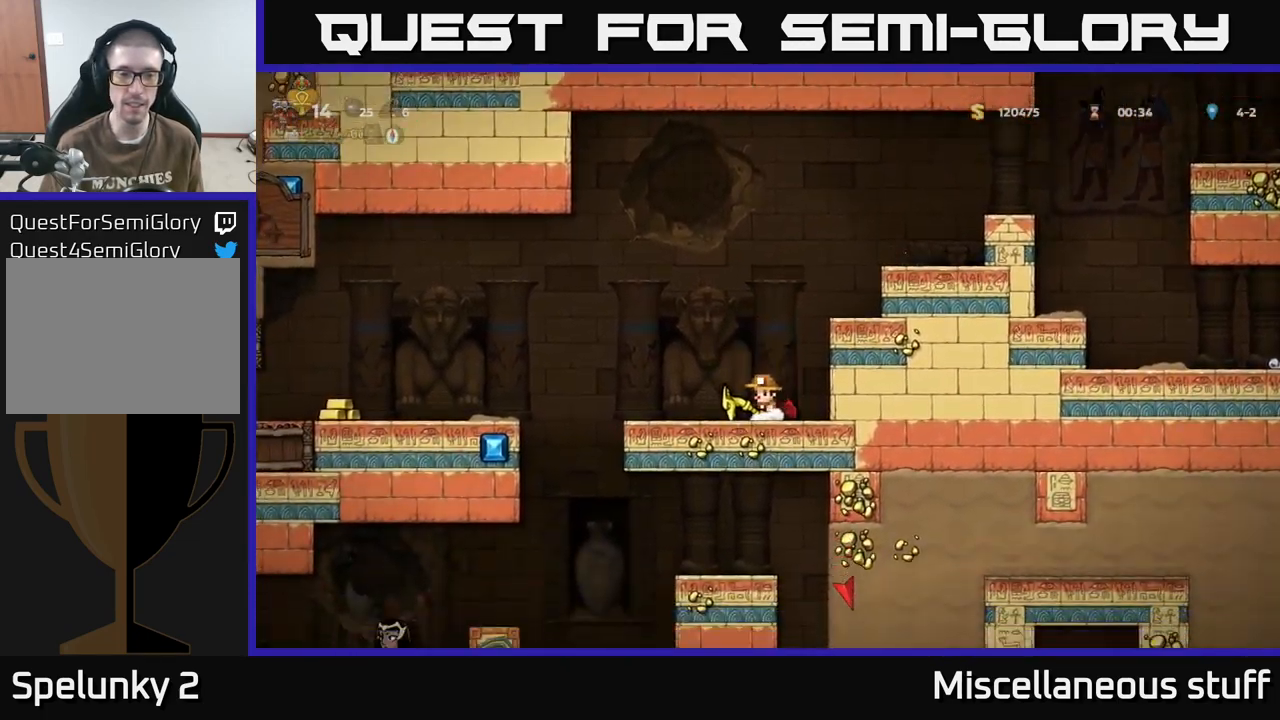
{"buttons": ["DPAD_DOWN"], "events": []}
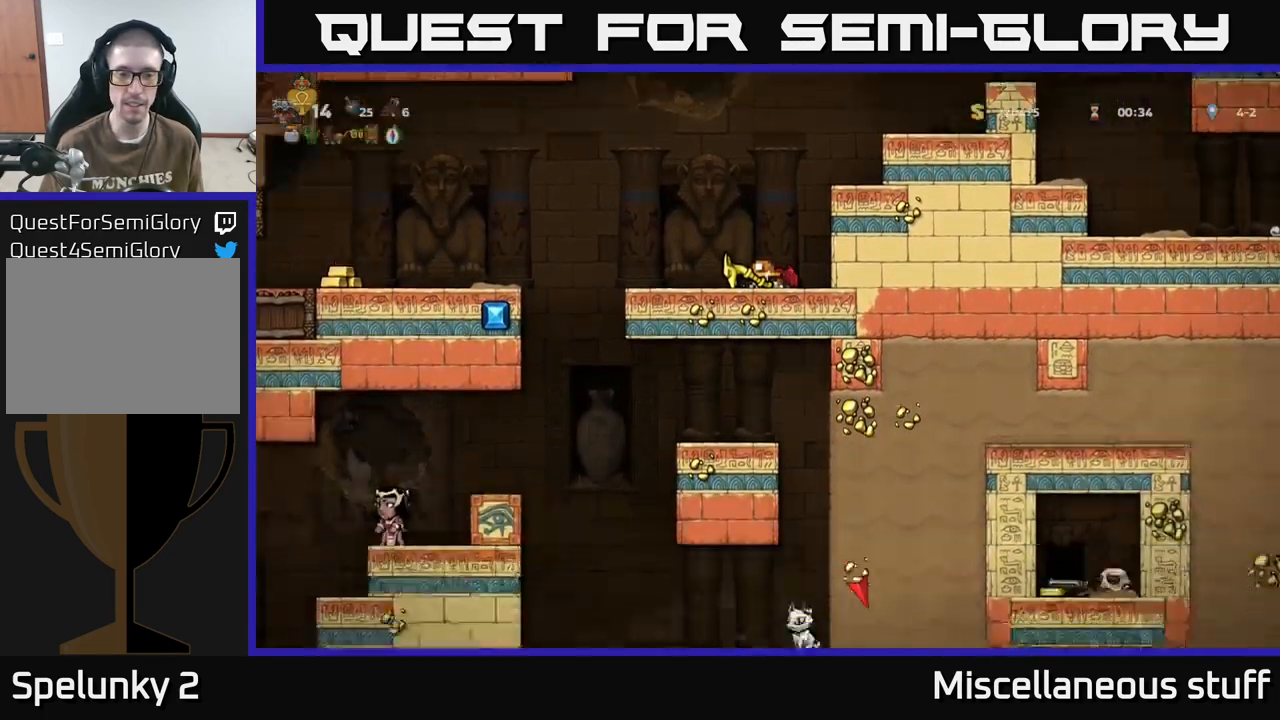
{"buttons": ["DPAD_DOWN"], "events": []}
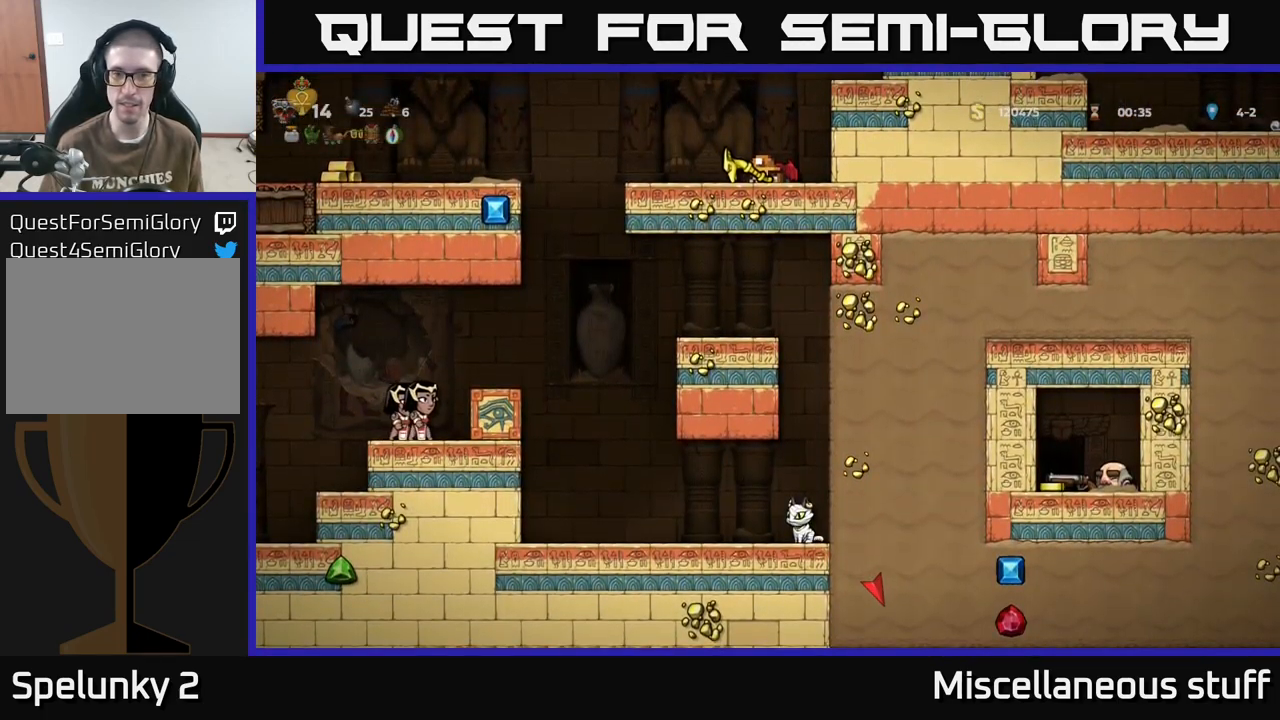
{"buttons": ["A", "DPAD_LEFT"], "events": [[34, "DPAD_DOWN", "up"], [117, "DPAD_LEFT", "down"], [334, "A", "down"]]}
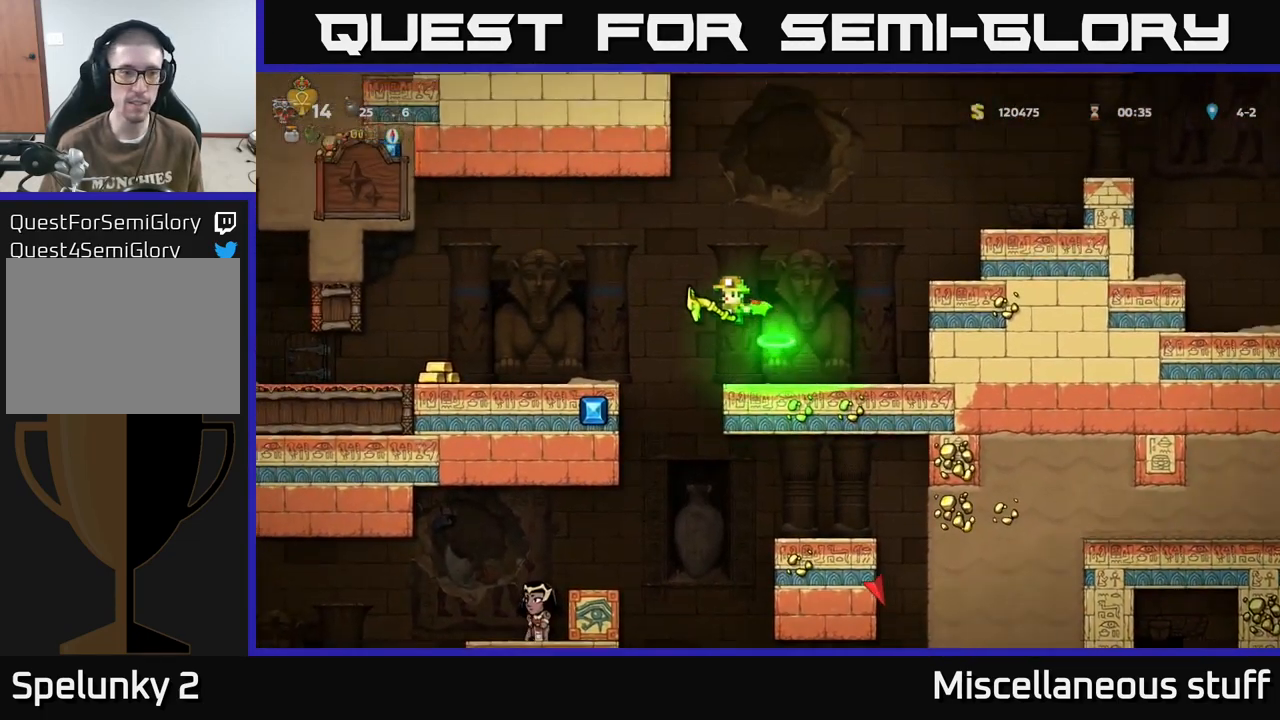
{"buttons": ["DPAD_LEFT"], "events": [[34, "A", "up"]]}
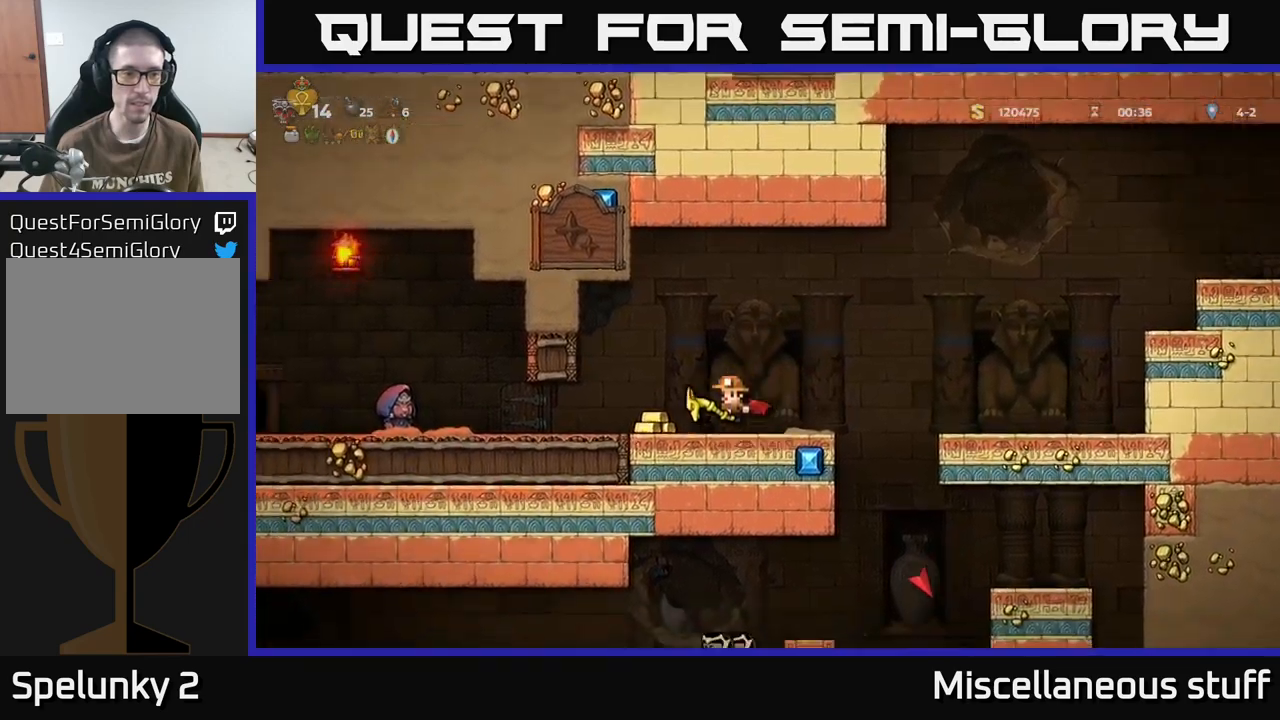
{"buttons": [], "events": [[67, "DPAD_LEFT", "up"]]}
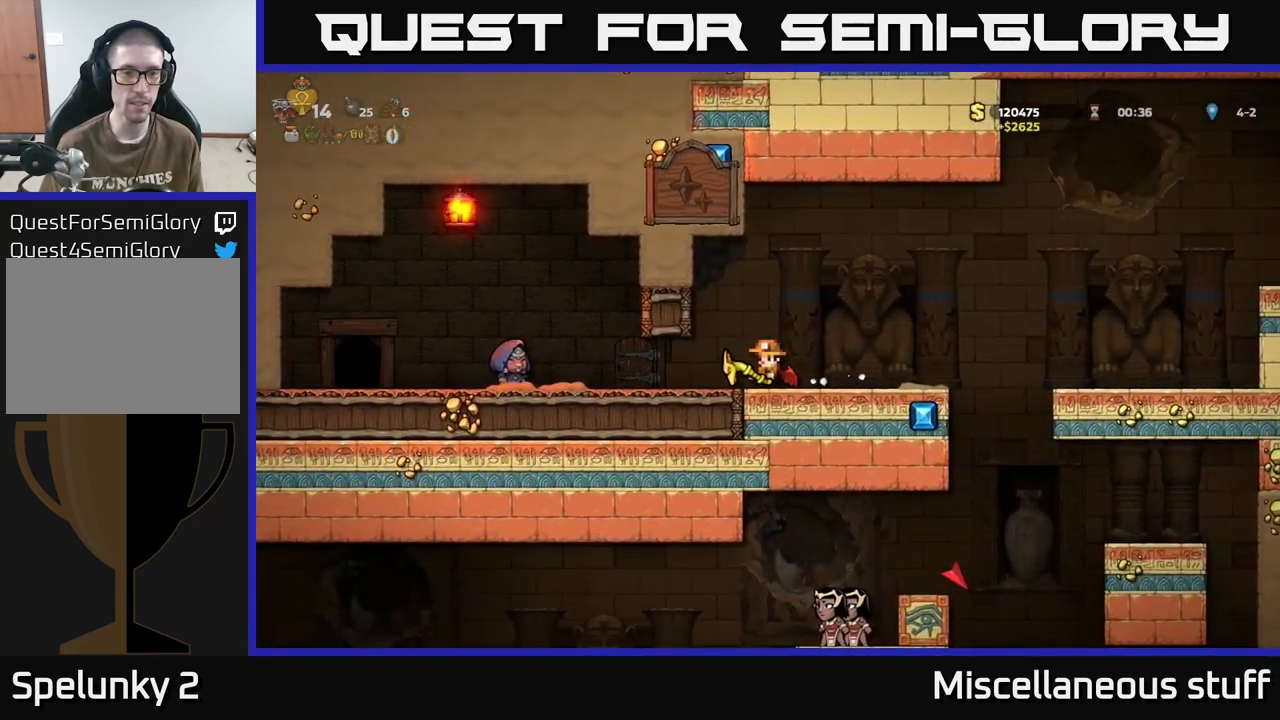
{"buttons": ["DPAD_LEFT"], "events": [[50, "DPAD_LEFT", "down"]]}
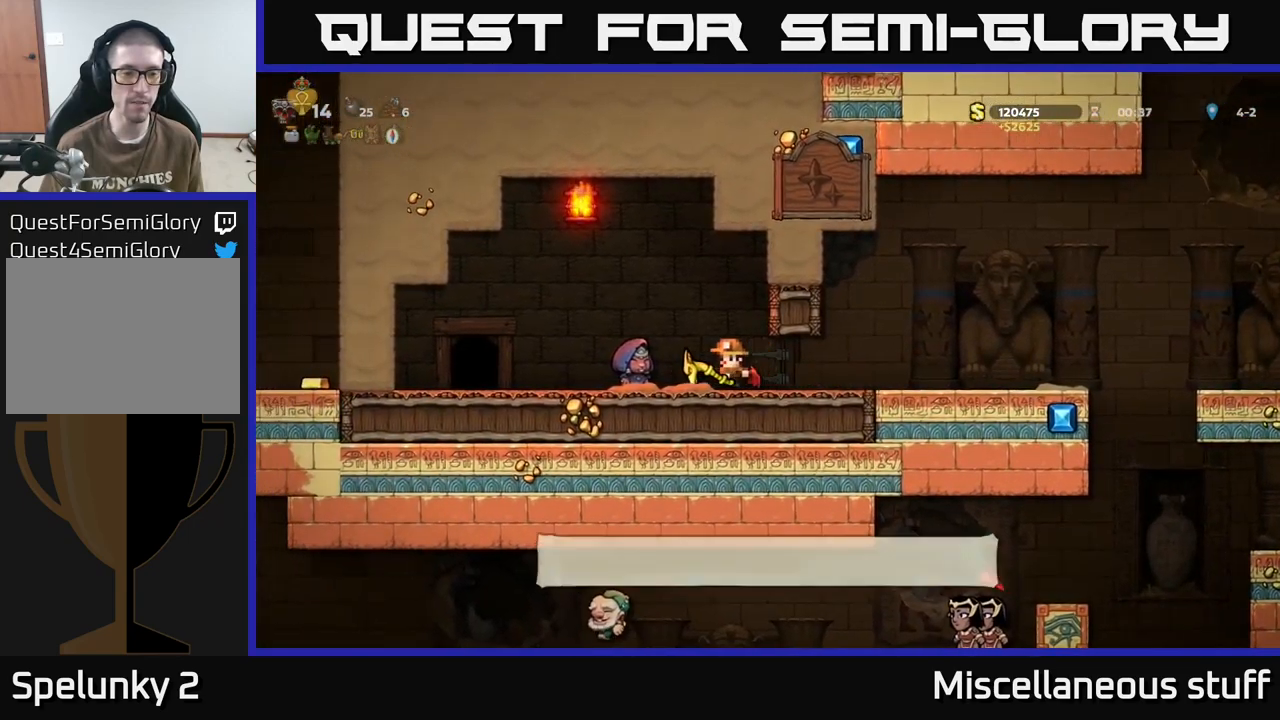
{"buttons": ["DPAD_LEFT"], "events": []}
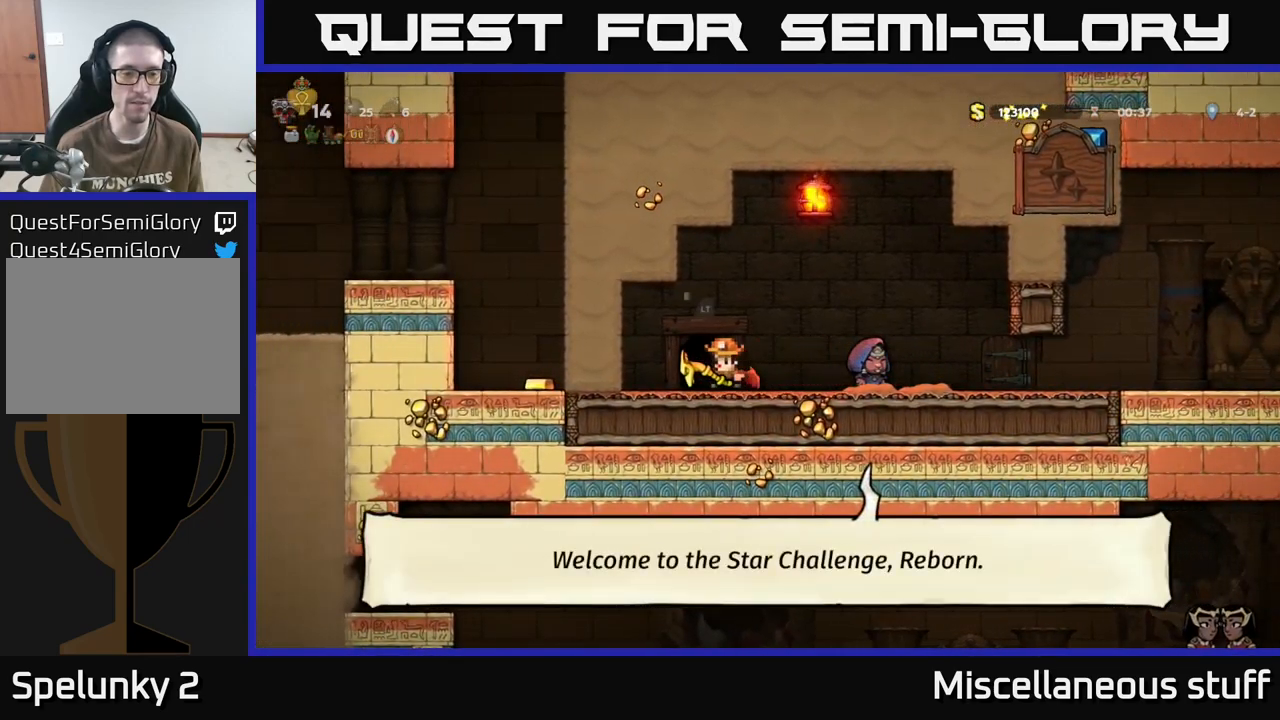
{"buttons": ["DPAD_DOWN"], "events": [[150, "DPAD_DOWN", "down"], [150, "DPAD_LEFT", "up"]]}
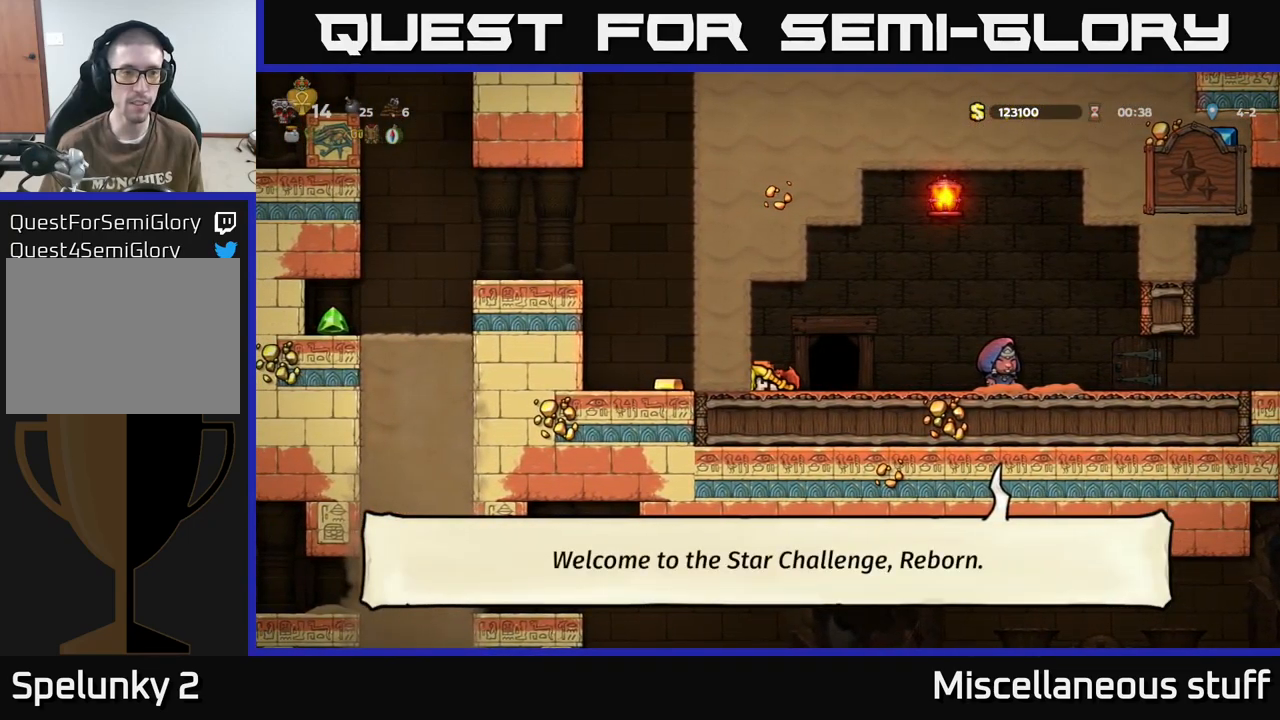
{"buttons": ["DPAD_DOWN"], "events": []}
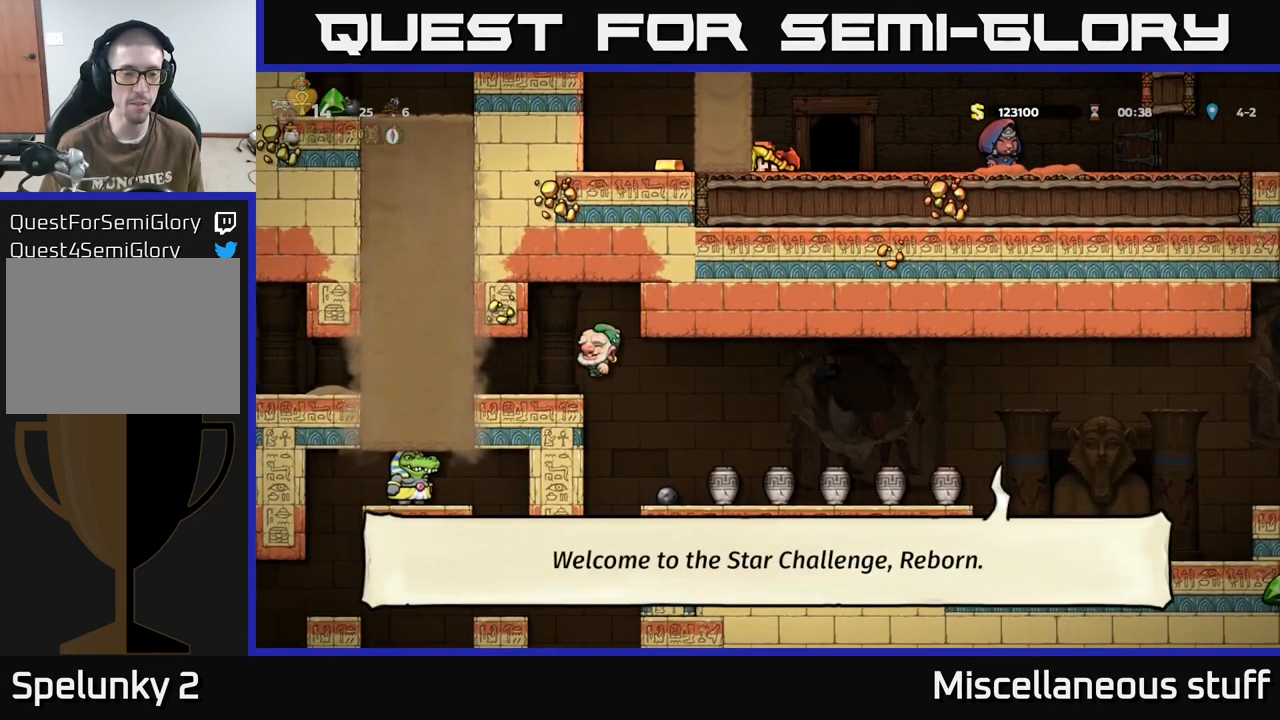
{"buttons": ["DPAD_RIGHT"], "events": [[433, "DPAD_DOWN", "up"], [467, "DPAD_RIGHT", "down"]]}
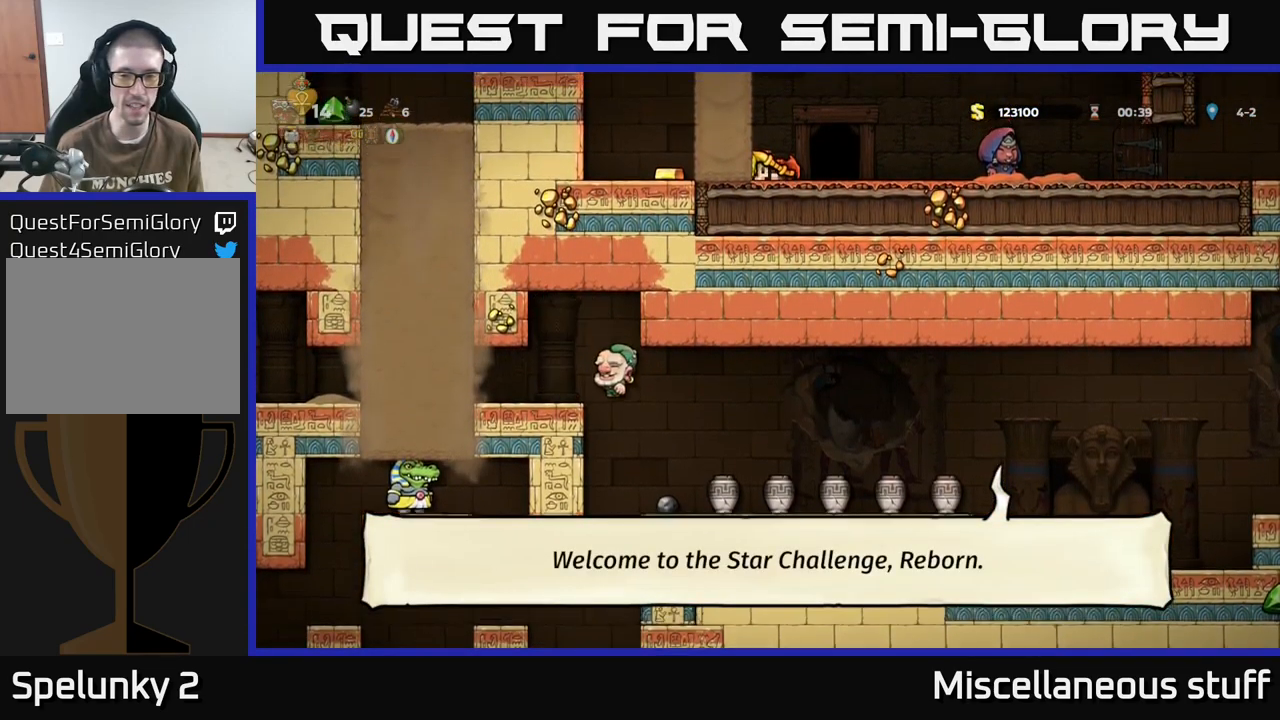
{"buttons": ["DPAD_RIGHT"], "events": []}
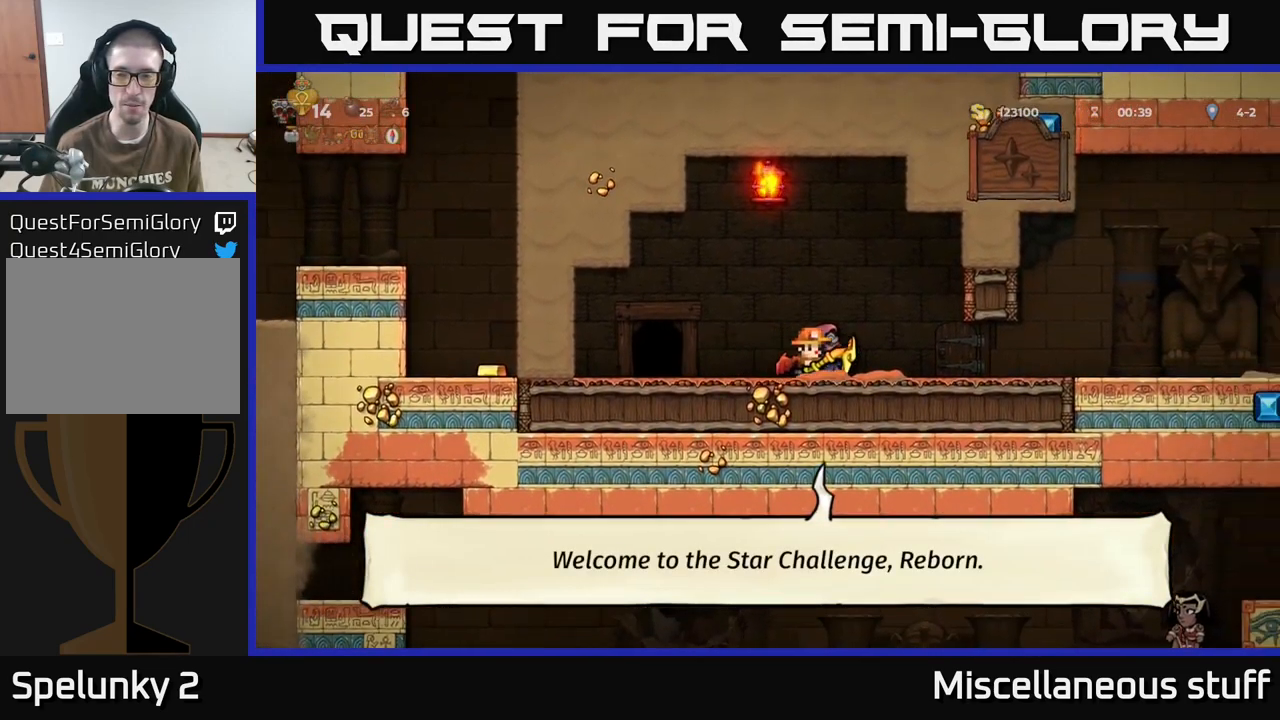
{"buttons": ["DPAD_RIGHT"], "events": []}
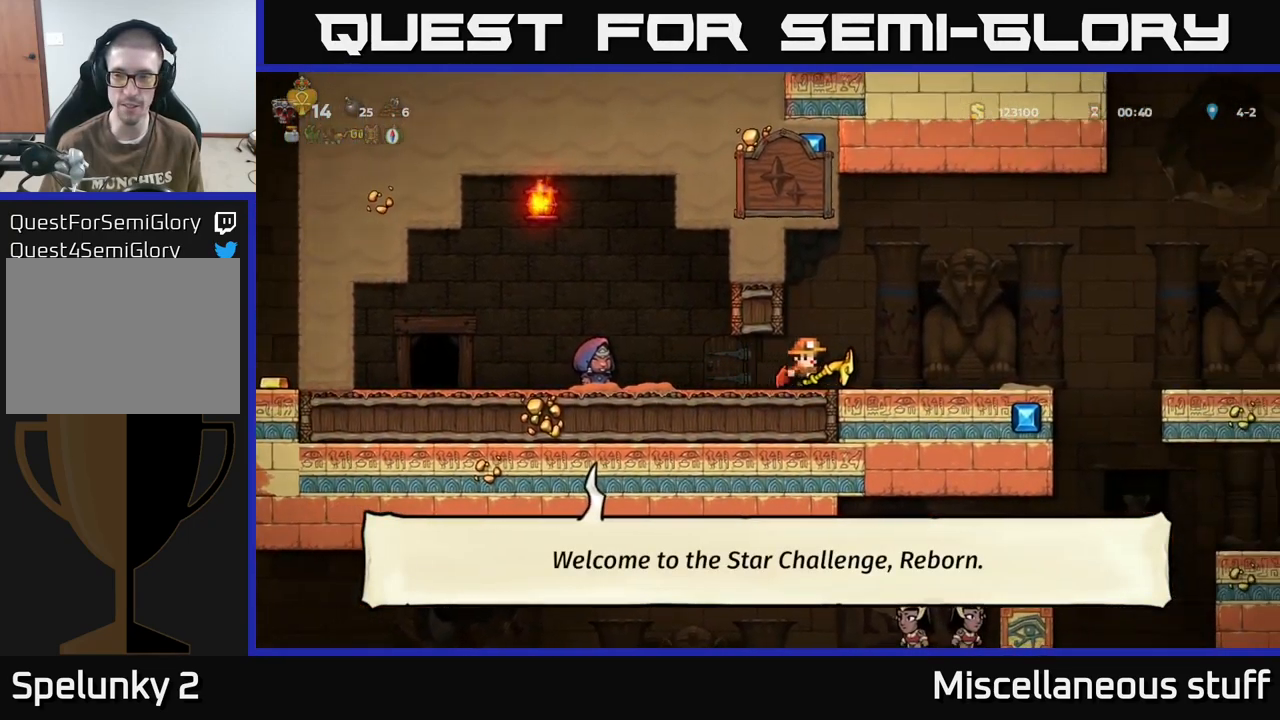
{"buttons": ["DPAD_RIGHT"], "events": [[333, "A", "down"], [500, "A", "up"]]}
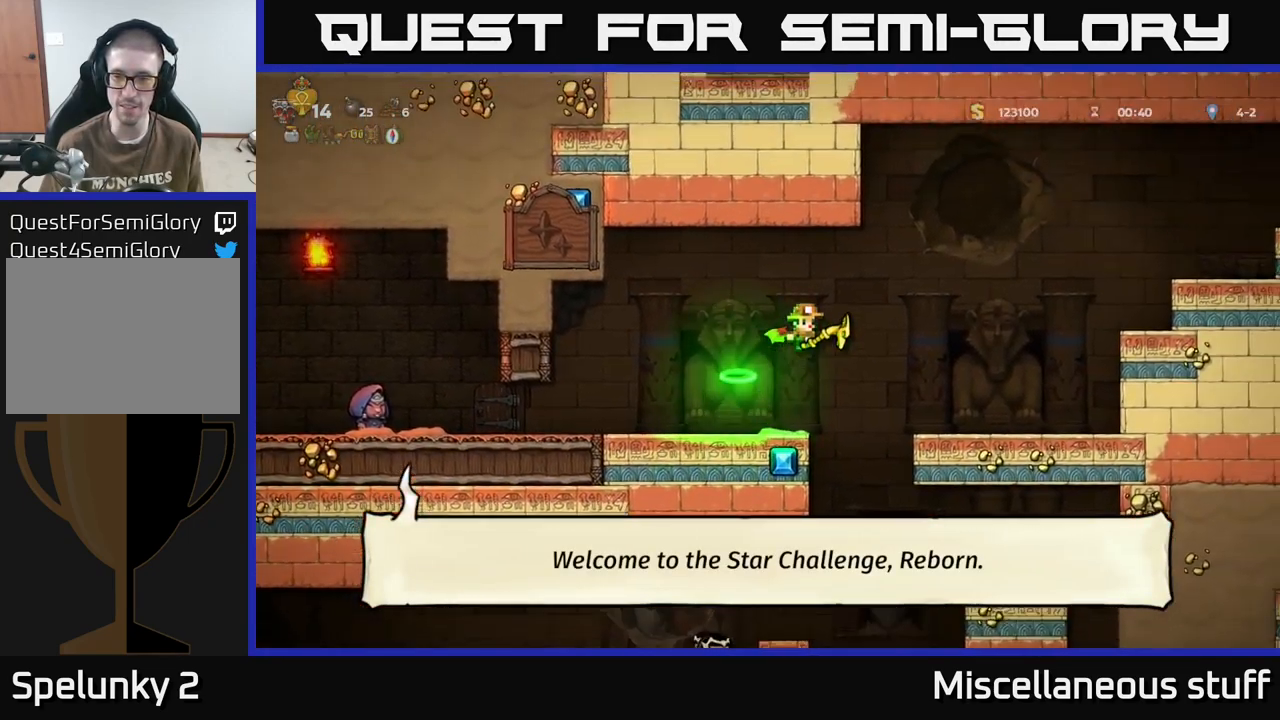
{"buttons": ["DPAD_RIGHT"], "events": []}
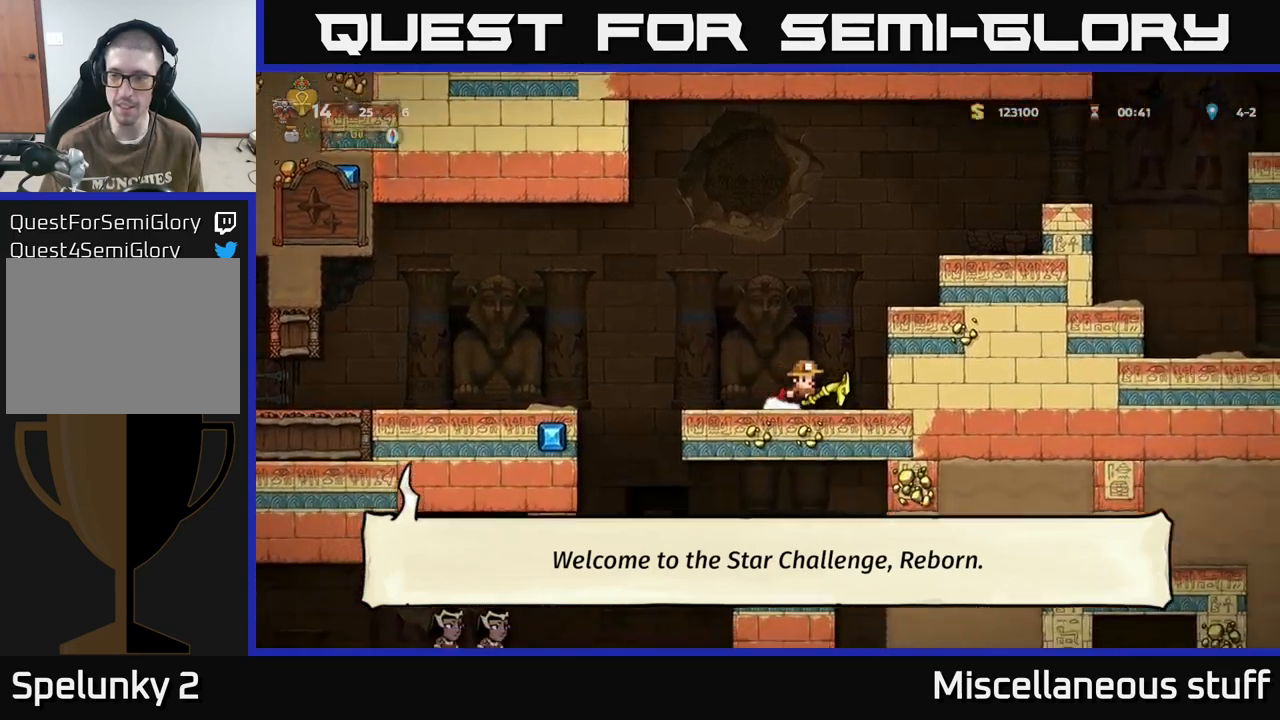
{"buttons": ["DPAD_DOWN"], "events": [[167, "DPAD_DOWN", "down"], [183, "DPAD_RIGHT", "up"]]}